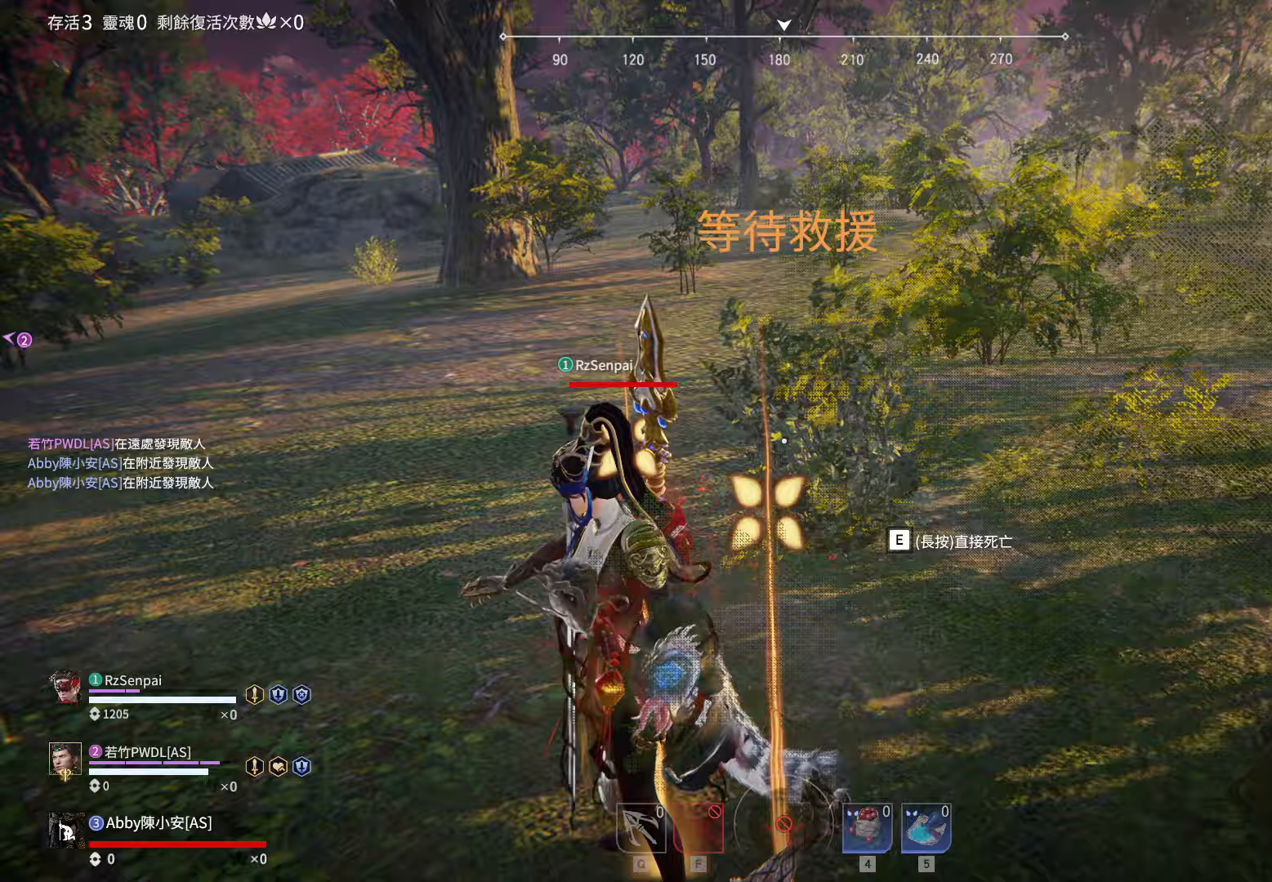
Gameplay with keyboard and mouse; each line is a JSON object with the keys and mouse buttons held at the frame after it. "events" lists presses ("down") and releases ("up") of "1", "2", "3", "4", "5", "a", "alt", "c", "caps_lock", "ctrl", "d", "e", "f", "g", "q", "r", "s", "shift", "space", "t", "tab", "v", "w", "x", "z", "mouse_left", "mouse_wheel" and "mouse_right" between this image and that frame as [ms after this image, input, new state], when the widget could be followed in between. "mouse_left", "mouse_wheel", "mouse_right" = the "left", "wheel", "right" buttons of the "mouse" list. No other keys are recorded. "wheel" means that the mouse wheel is clicked or scrolled. Not read: mouse_move.
{"keys": ["w"], "mouse": [], "events": [[250, "w", "down"]]}
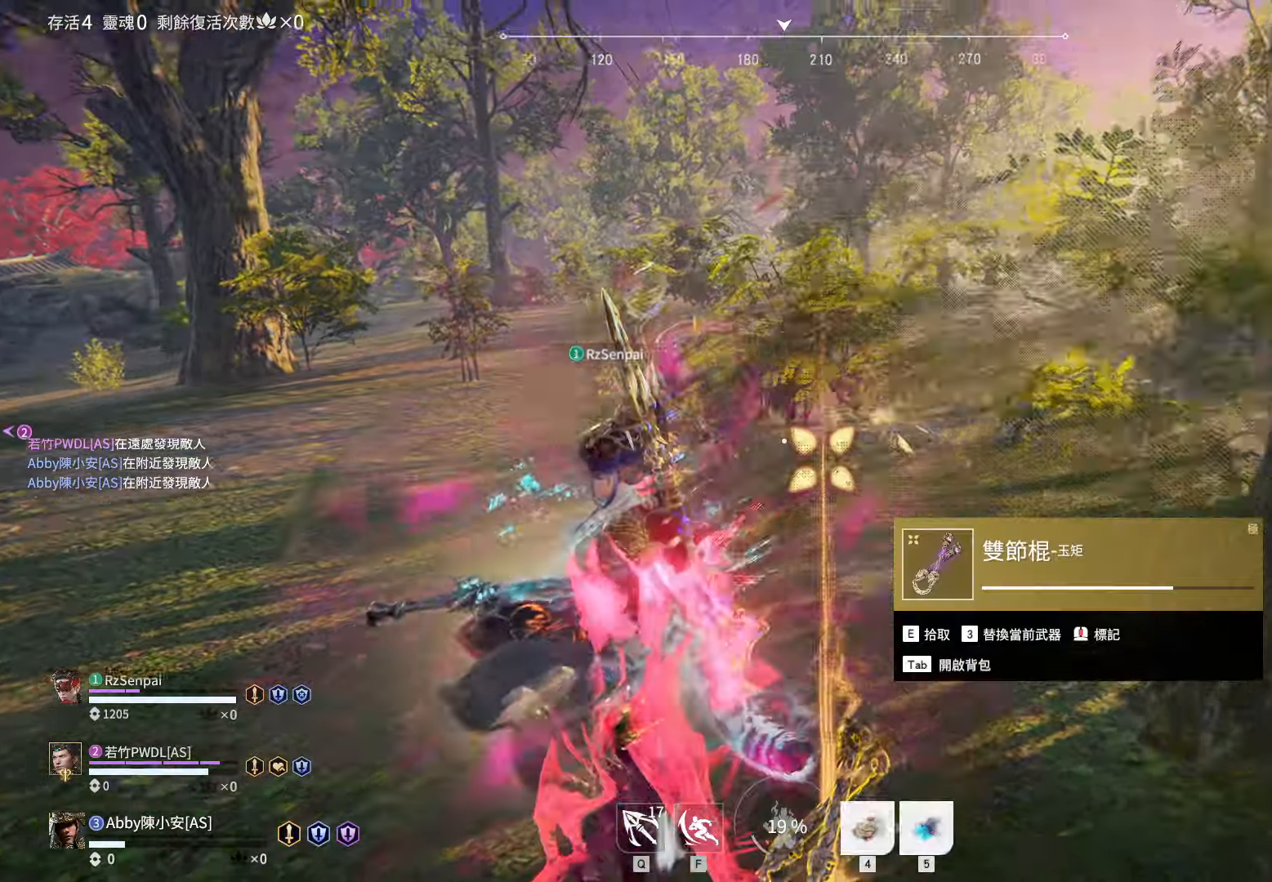
{"keys": ["4", "shift", "w"], "mouse": [], "events": [[33, "shift", "down"], [367, "4", "down"], [417, "4", "up"], [450, "4", "down"]]}
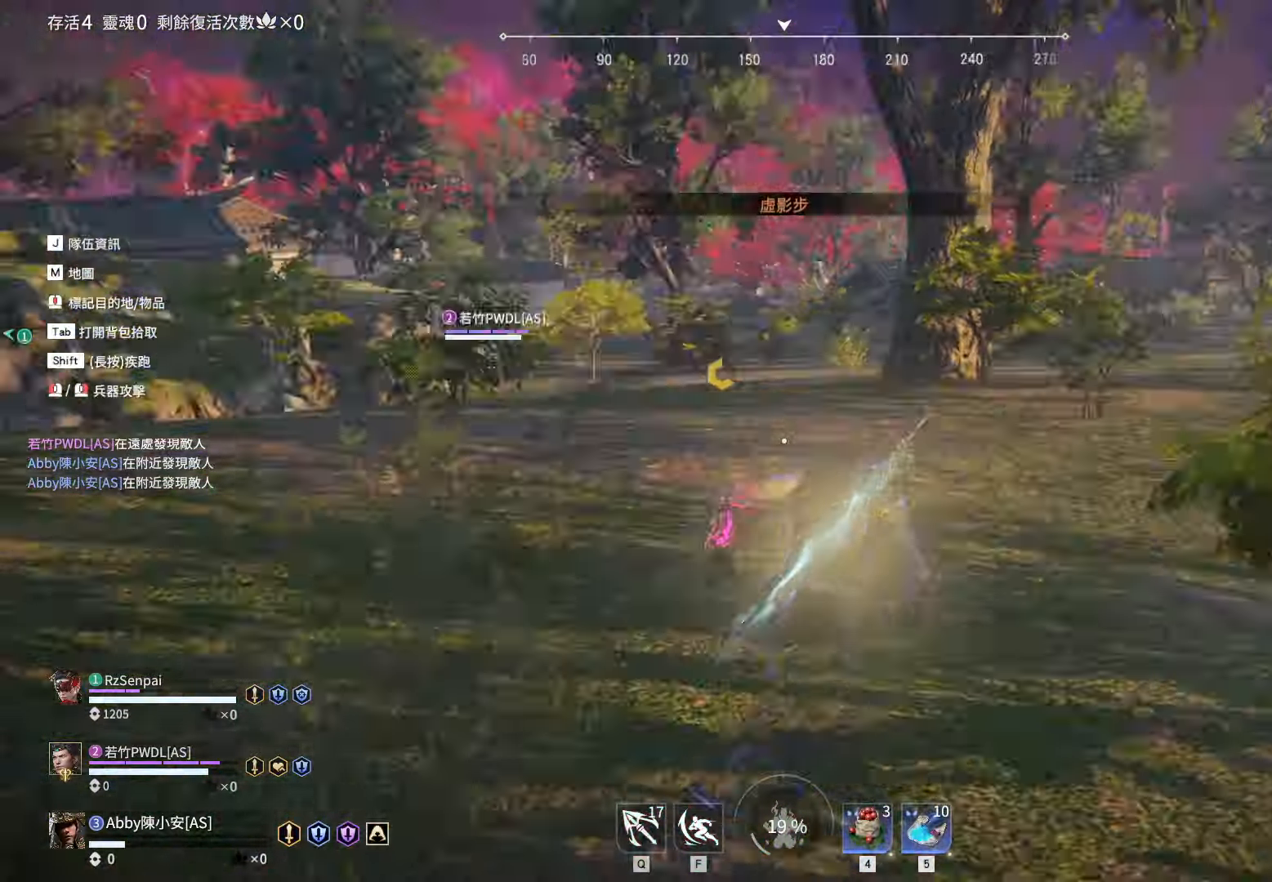
{"keys": ["a", "w"], "mouse": [], "events": [[50, "4", "up"], [100, "4", "down"], [100, "shift", "up"], [233, "4", "up"], [283, "a", "down"]]}
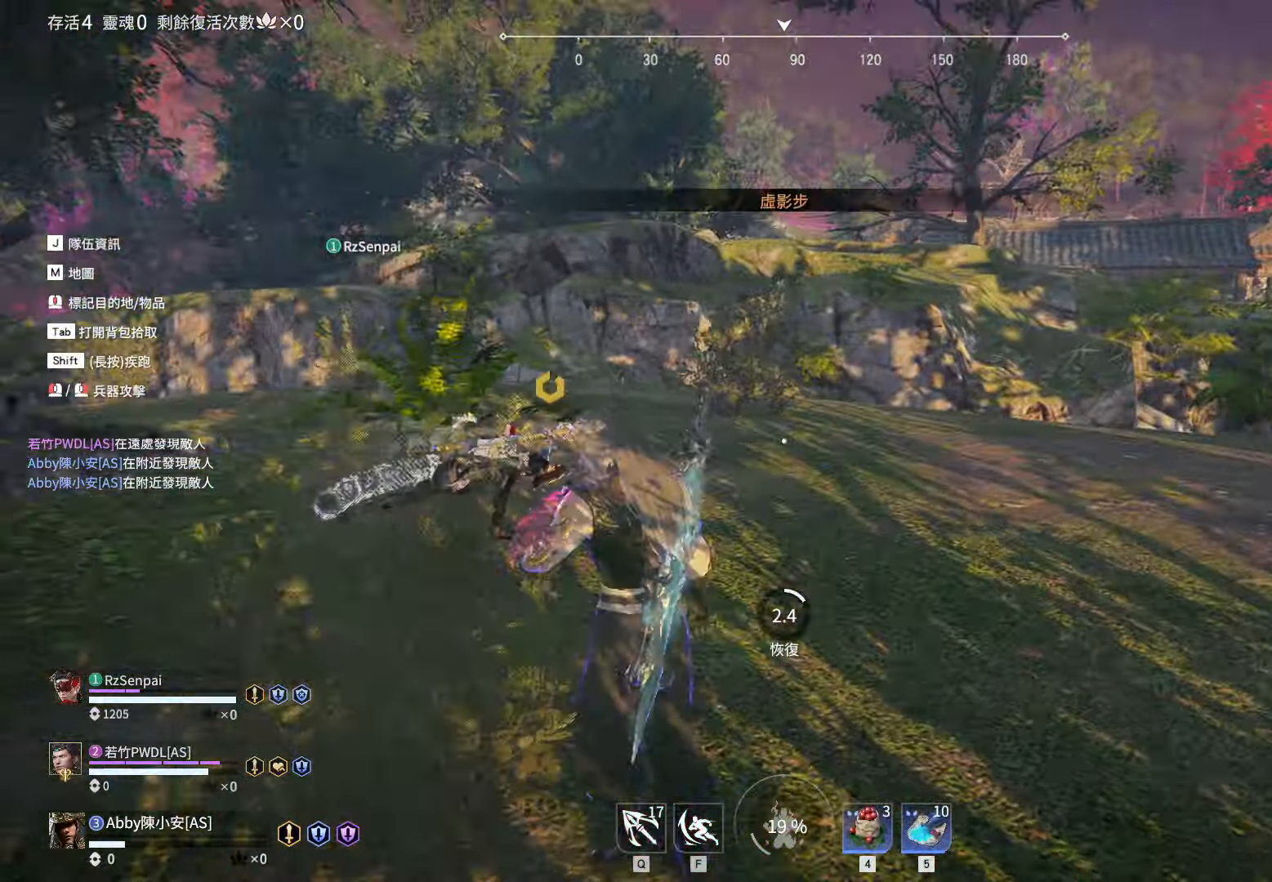
{"keys": ["a"], "mouse": [], "events": [[167, "w", "up"]]}
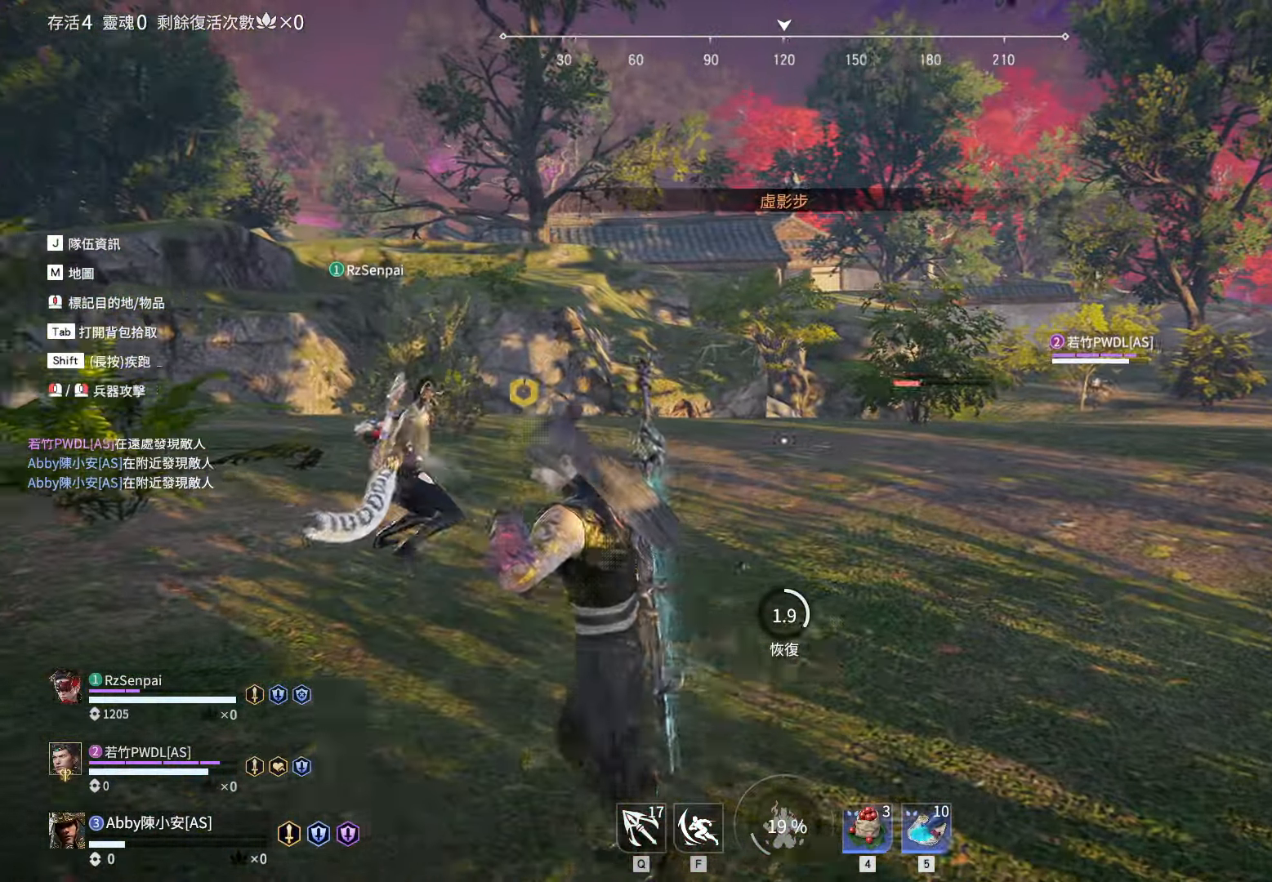
{"keys": ["a", "s"], "mouse": [], "events": [[417, "s", "down"]]}
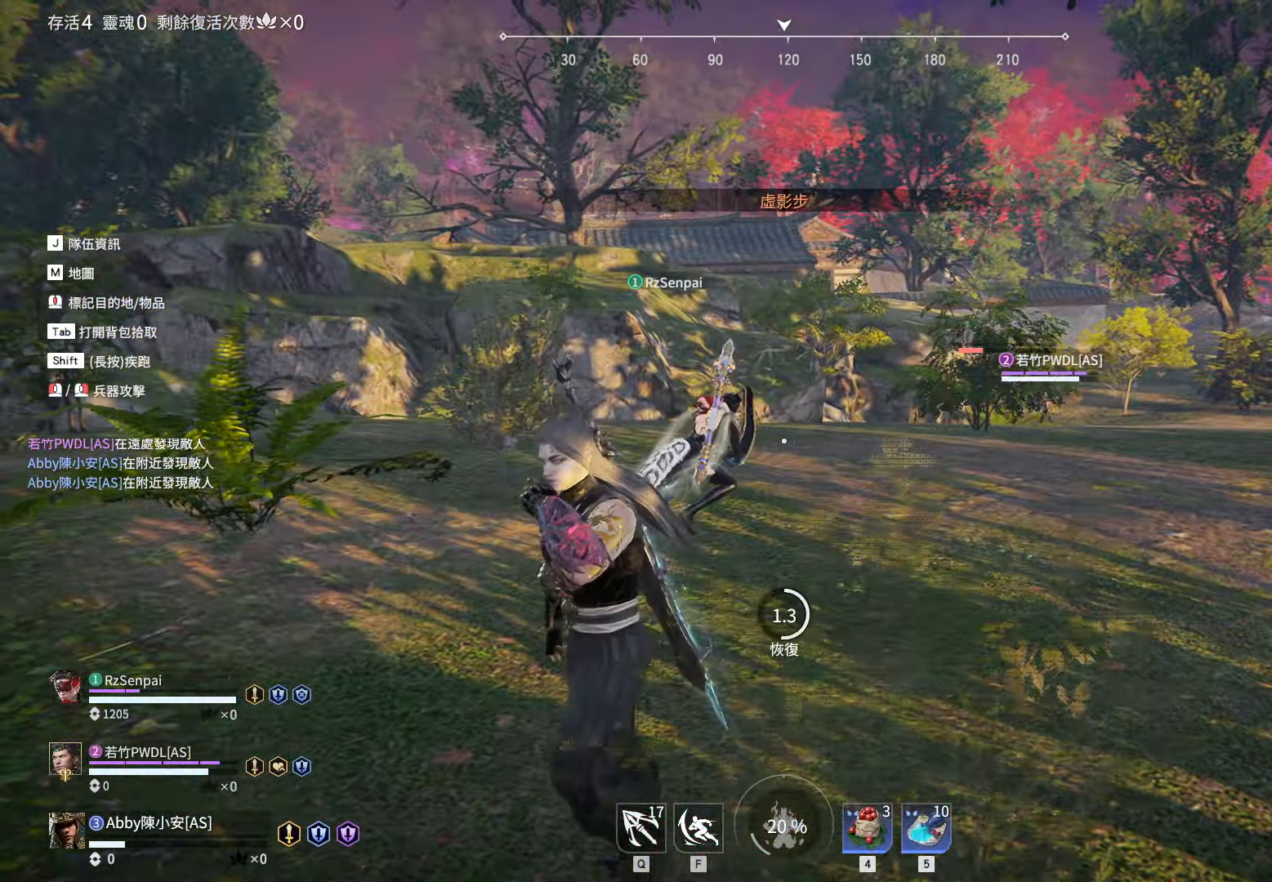
{"keys": ["a", "s"], "mouse": [], "events": []}
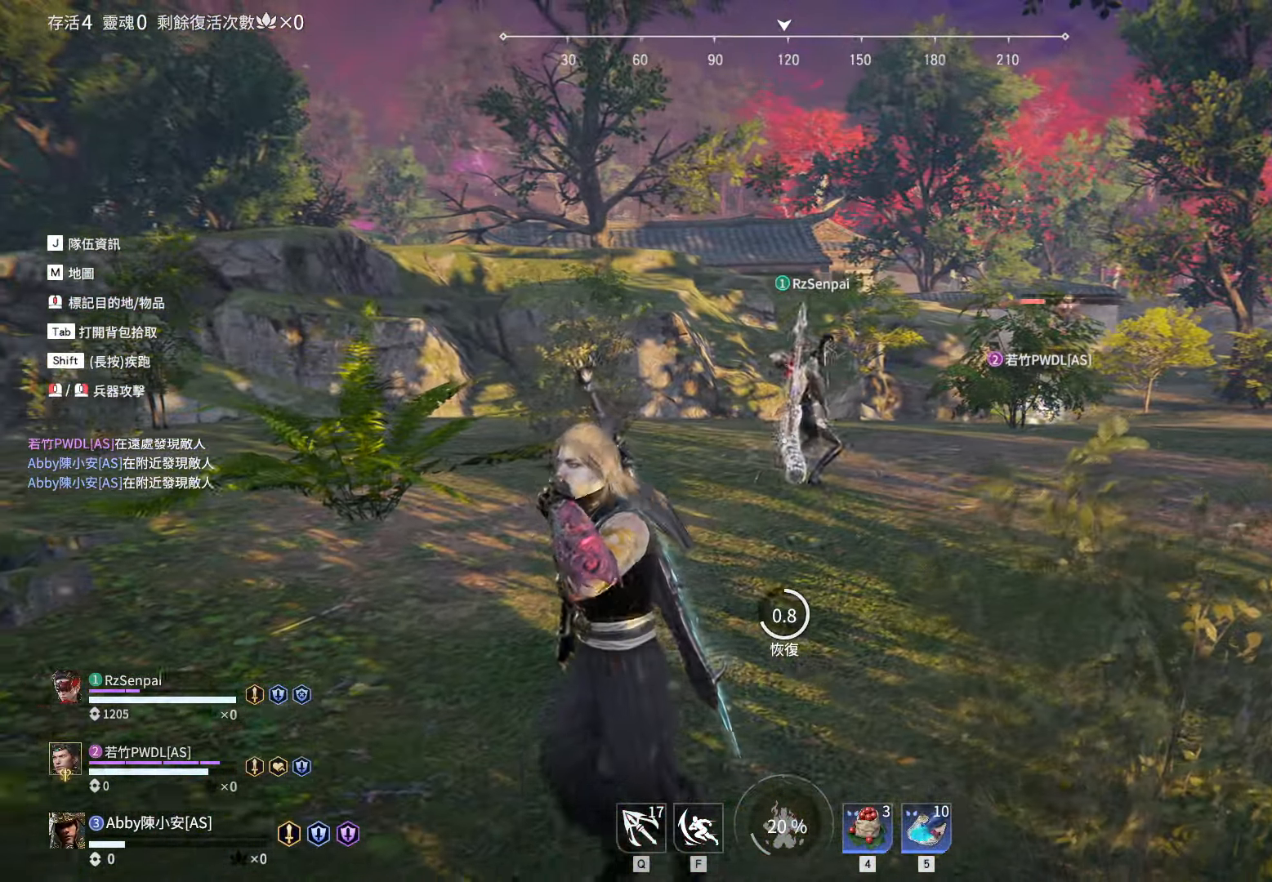
{"keys": ["d", "s"], "mouse": [], "events": [[117, "a", "up"], [250, "d", "down"]]}
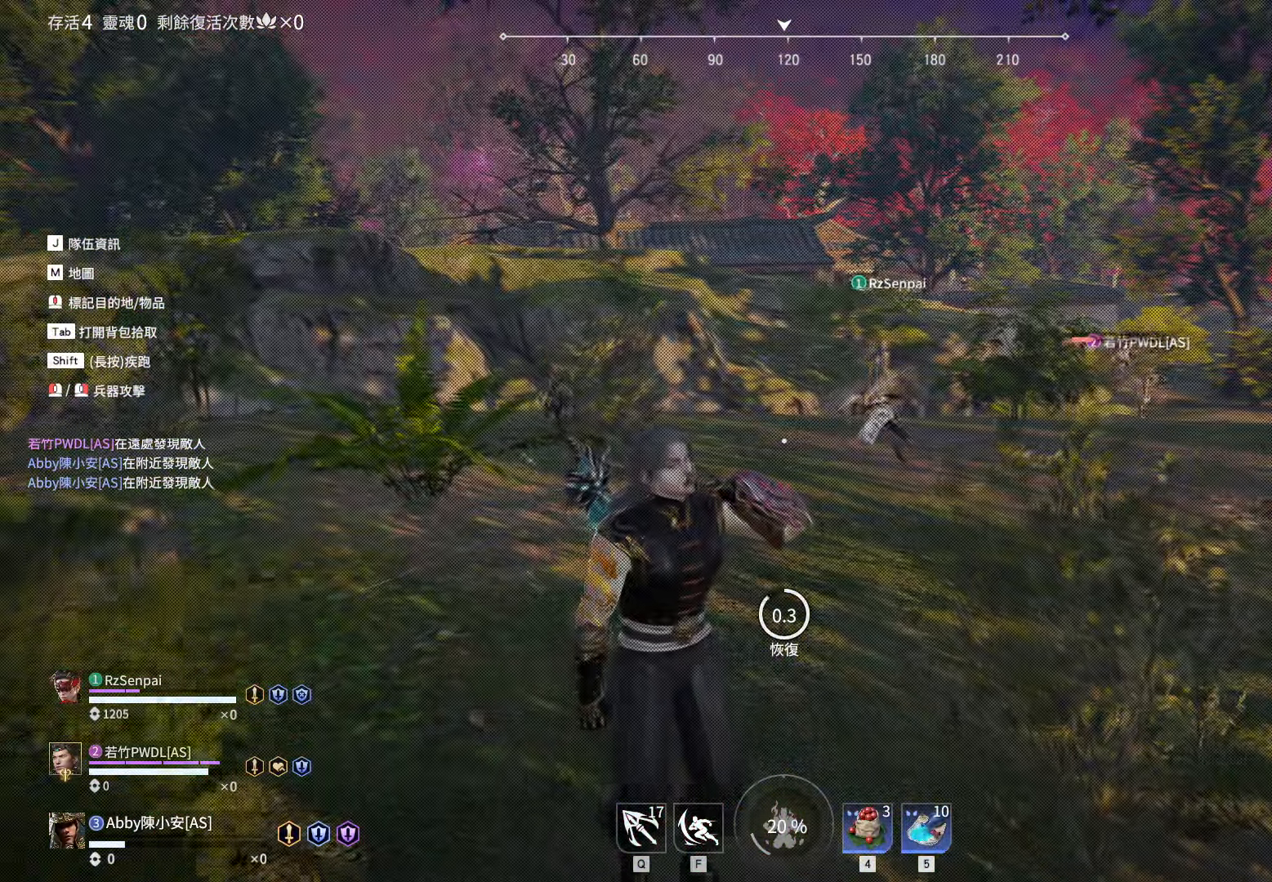
{"keys": ["w"], "mouse": [], "events": [[83, "s", "up"], [367, "d", "up"], [417, "w", "down"]]}
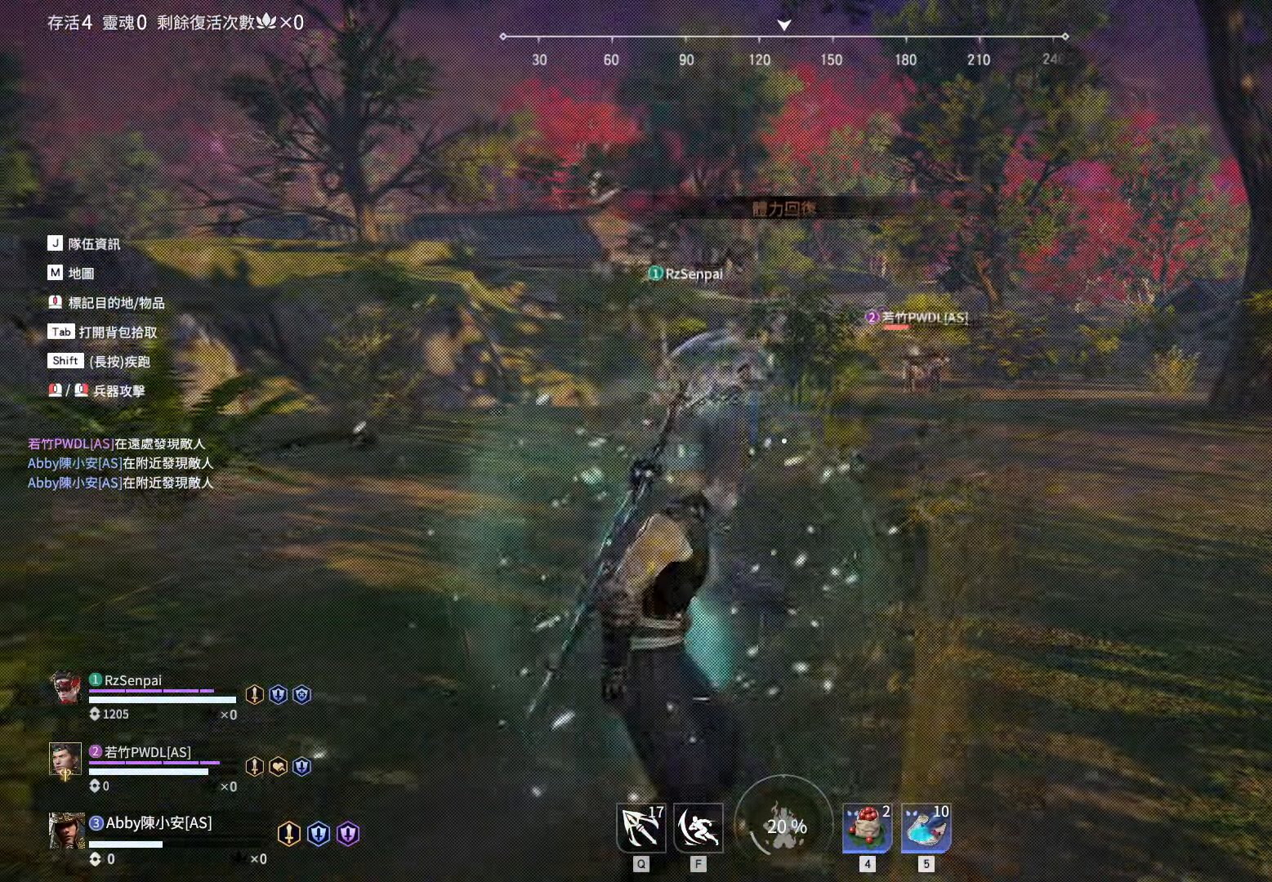
{"keys": ["a", "w"], "mouse": [], "events": [[50, "5", "down"], [150, "5", "up"], [200, "5", "down"], [283, "5", "up"], [383, "a", "down"]]}
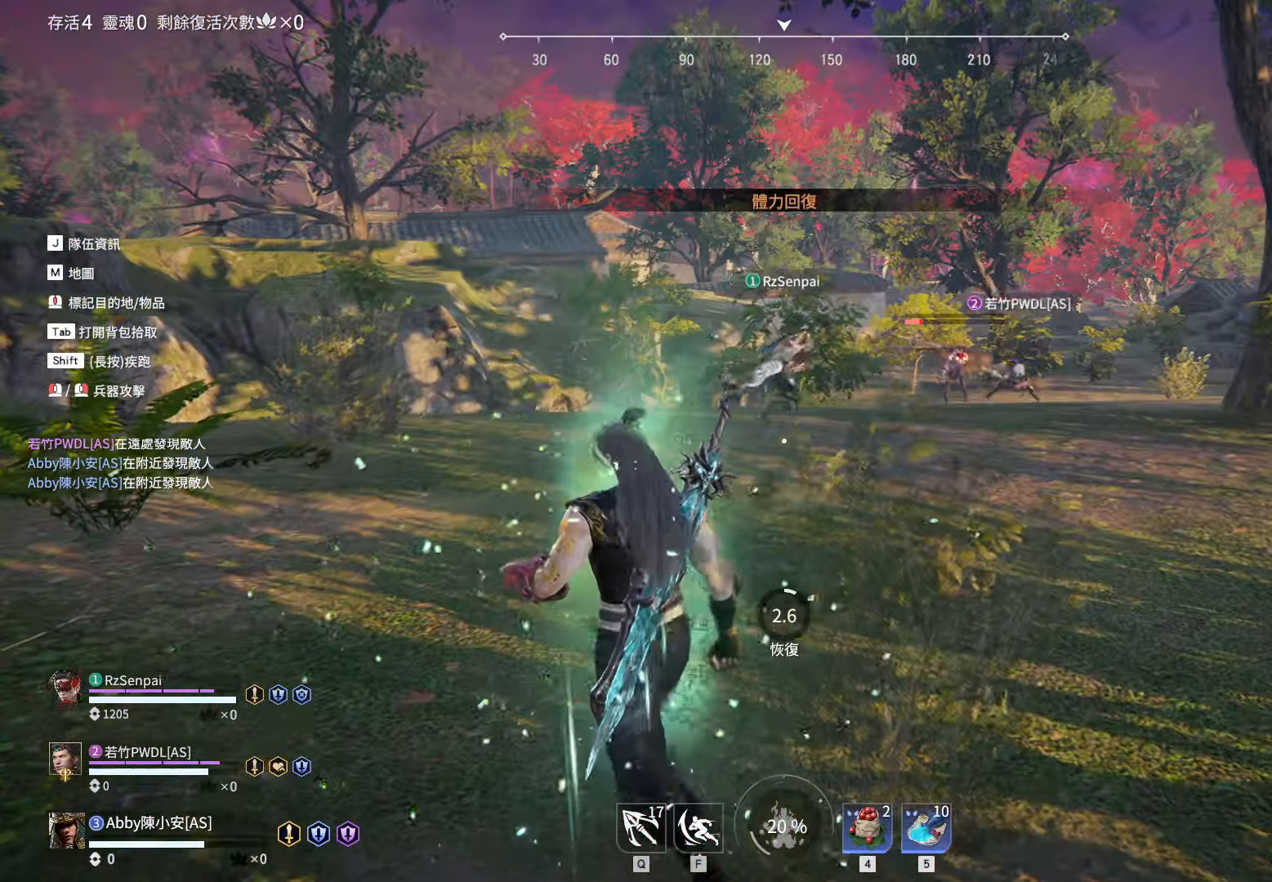
{"keys": ["d", "w"], "mouse": [], "events": [[167, "a", "up"], [400, "d", "down"]]}
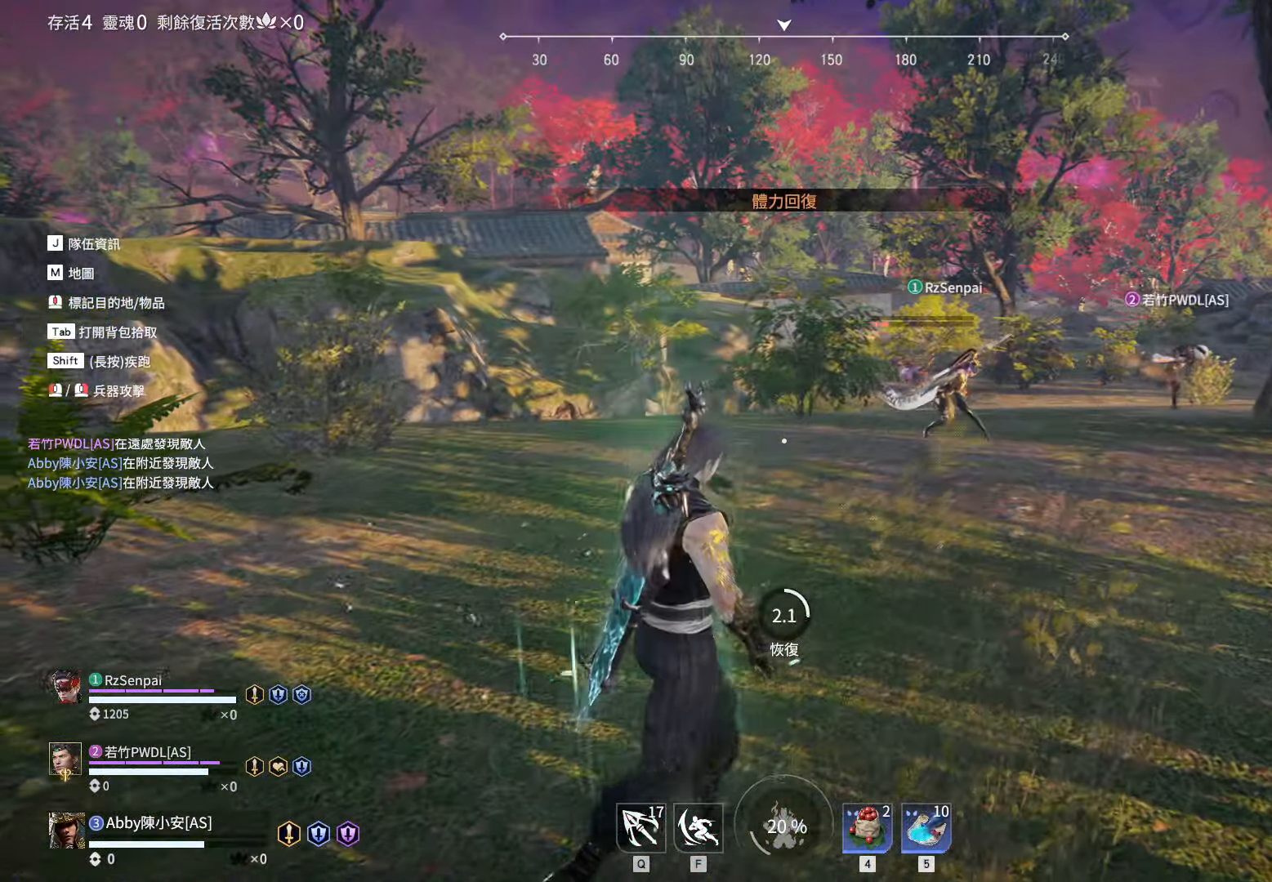
{"keys": ["d"], "mouse": [], "events": [[367, "w", "up"]]}
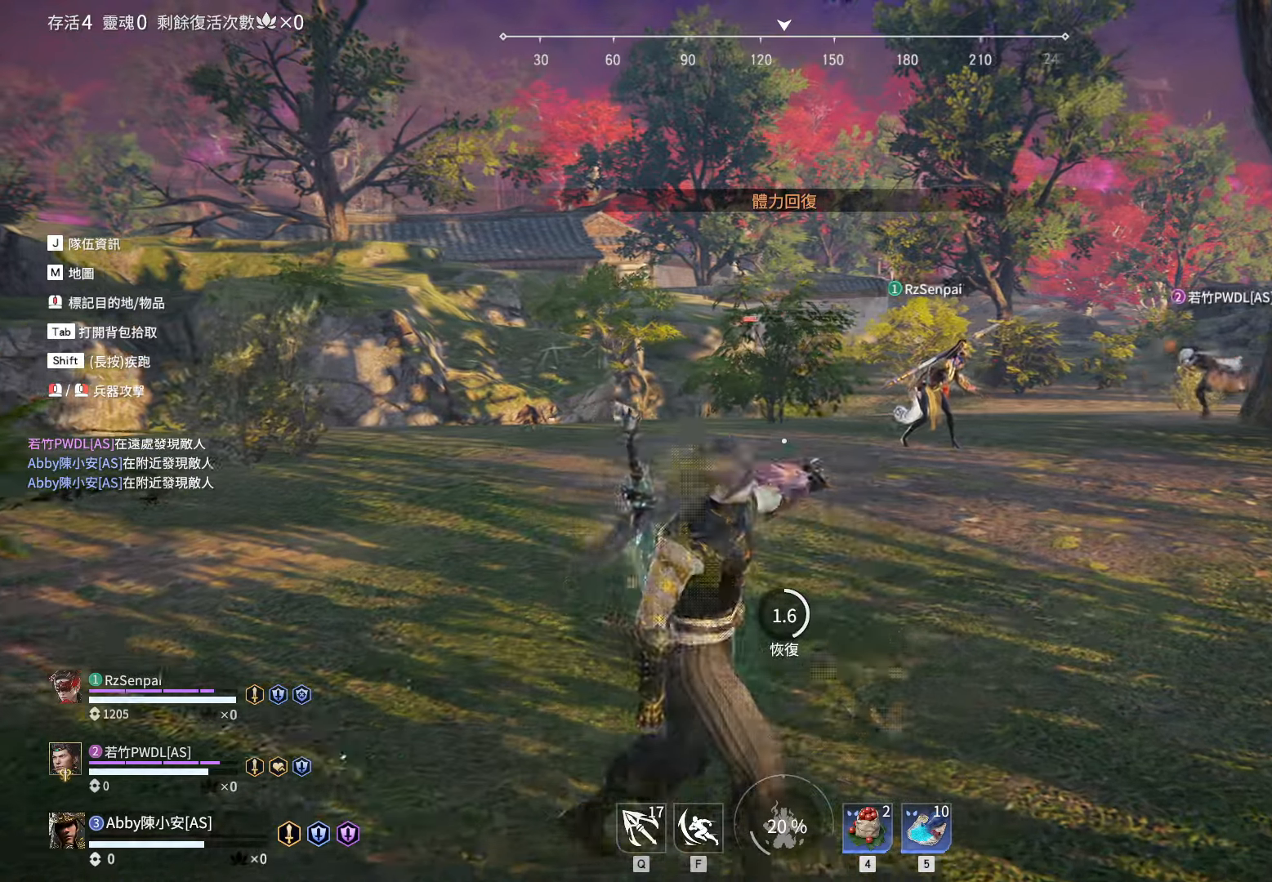
{"keys": ["d"], "mouse": [], "events": [[50, "s", "down"], [384, "s", "up"]]}
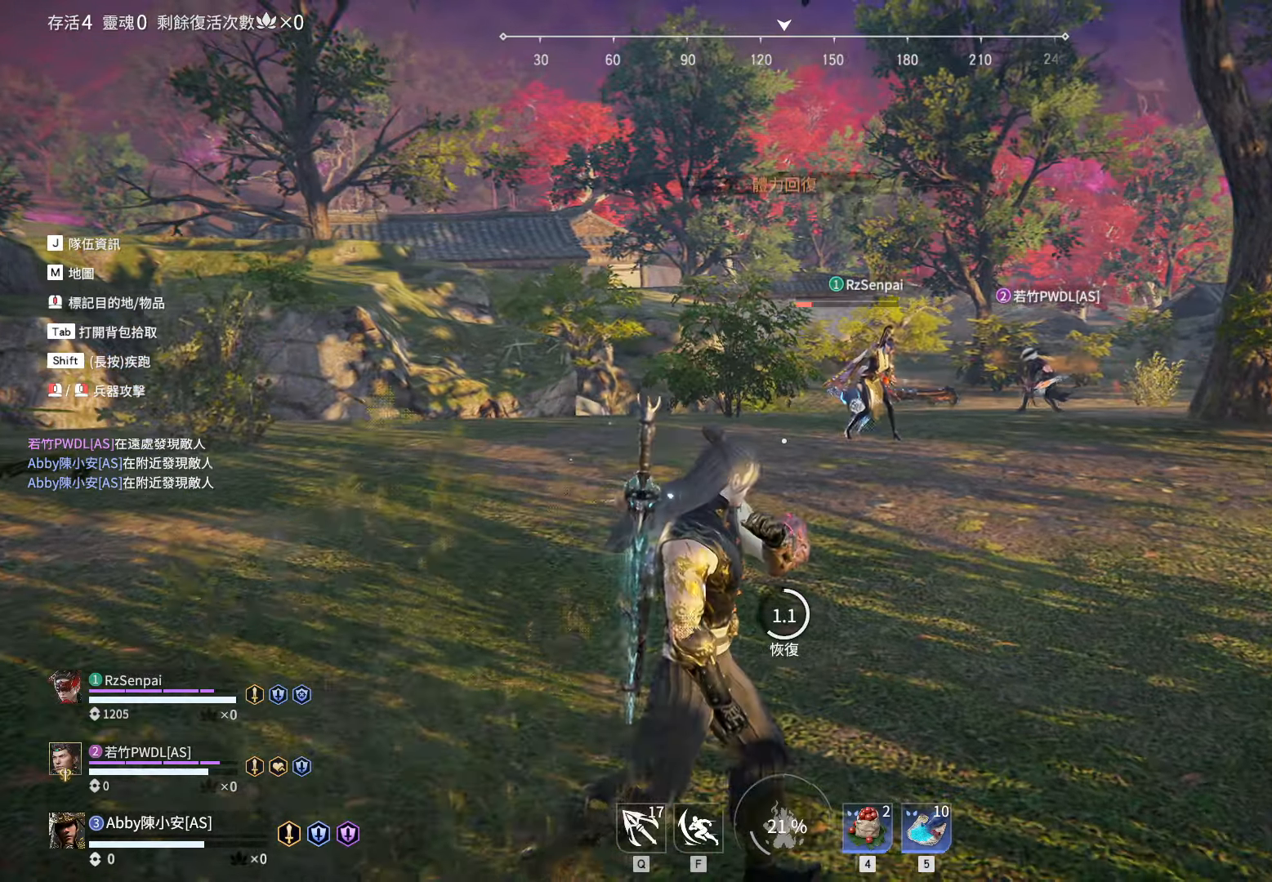
{"keys": ["d", "w"], "mouse": [], "events": [[450, "w", "down"]]}
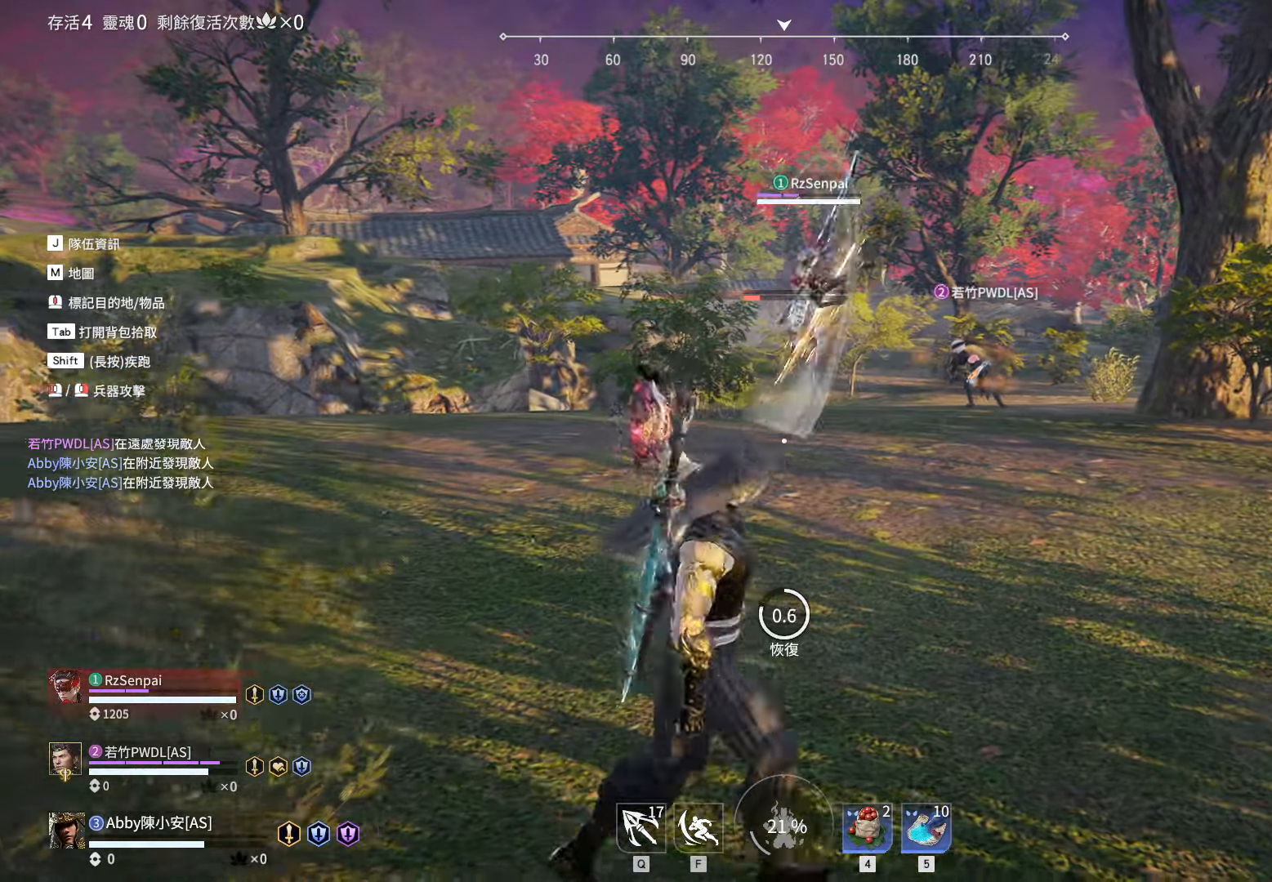
{"keys": ["w"], "mouse": [], "events": [[417, "d", "up"]]}
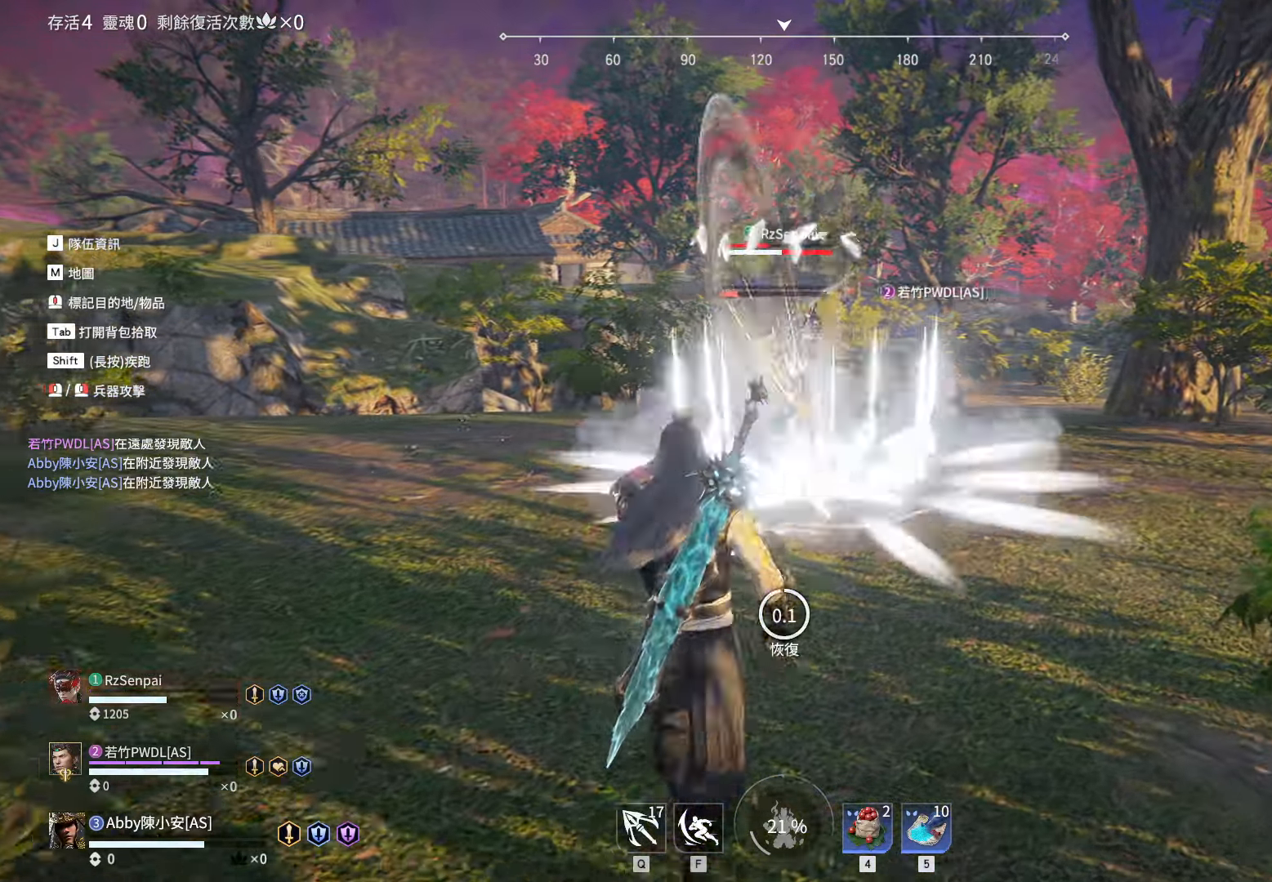
{"keys": ["shift", "w"], "mouse": [], "events": [[334, "shift", "down"]]}
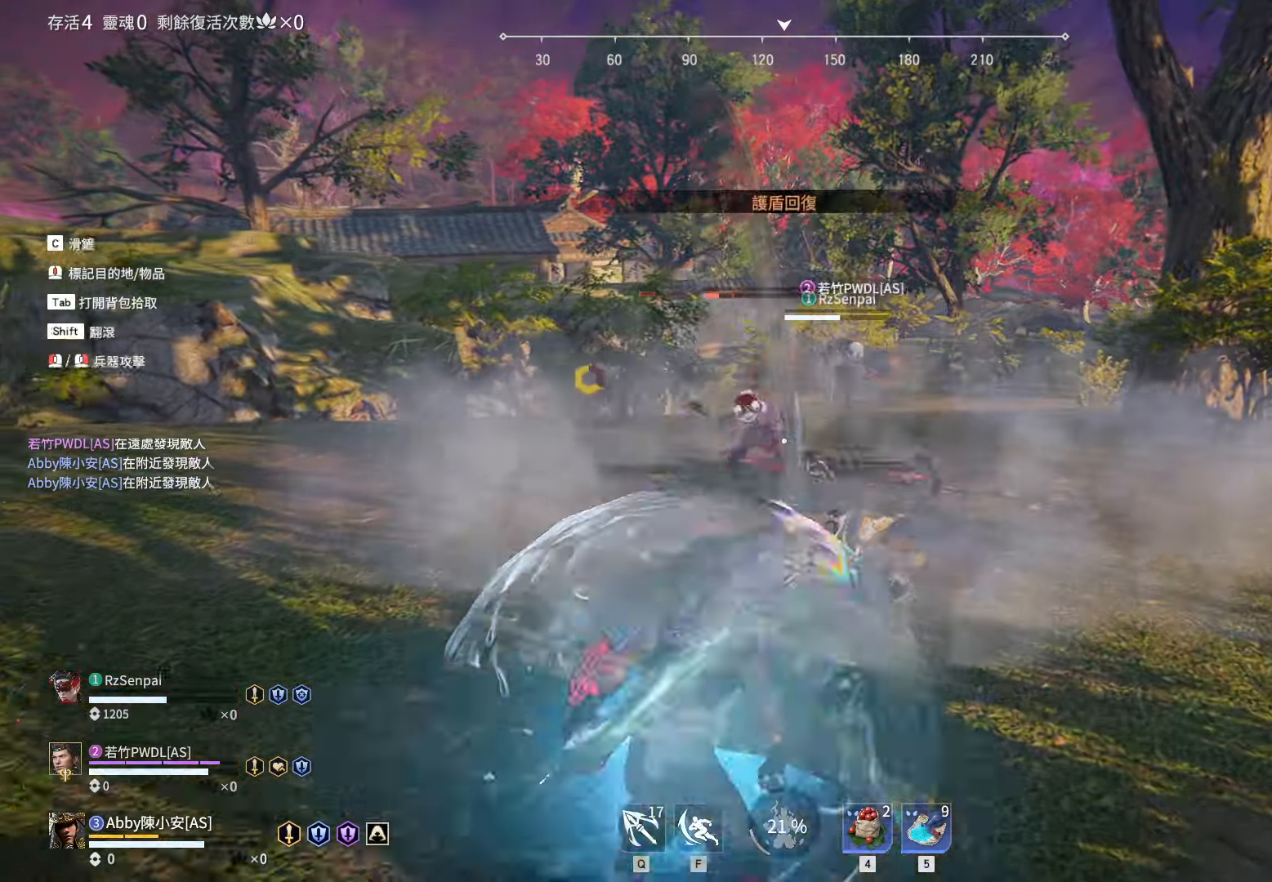
{"keys": [], "mouse": [], "events": [[67, "mouse_right", "down"], [167, "shift", "up"], [200, "mouse_right", "up"], [200, "w", "up"]]}
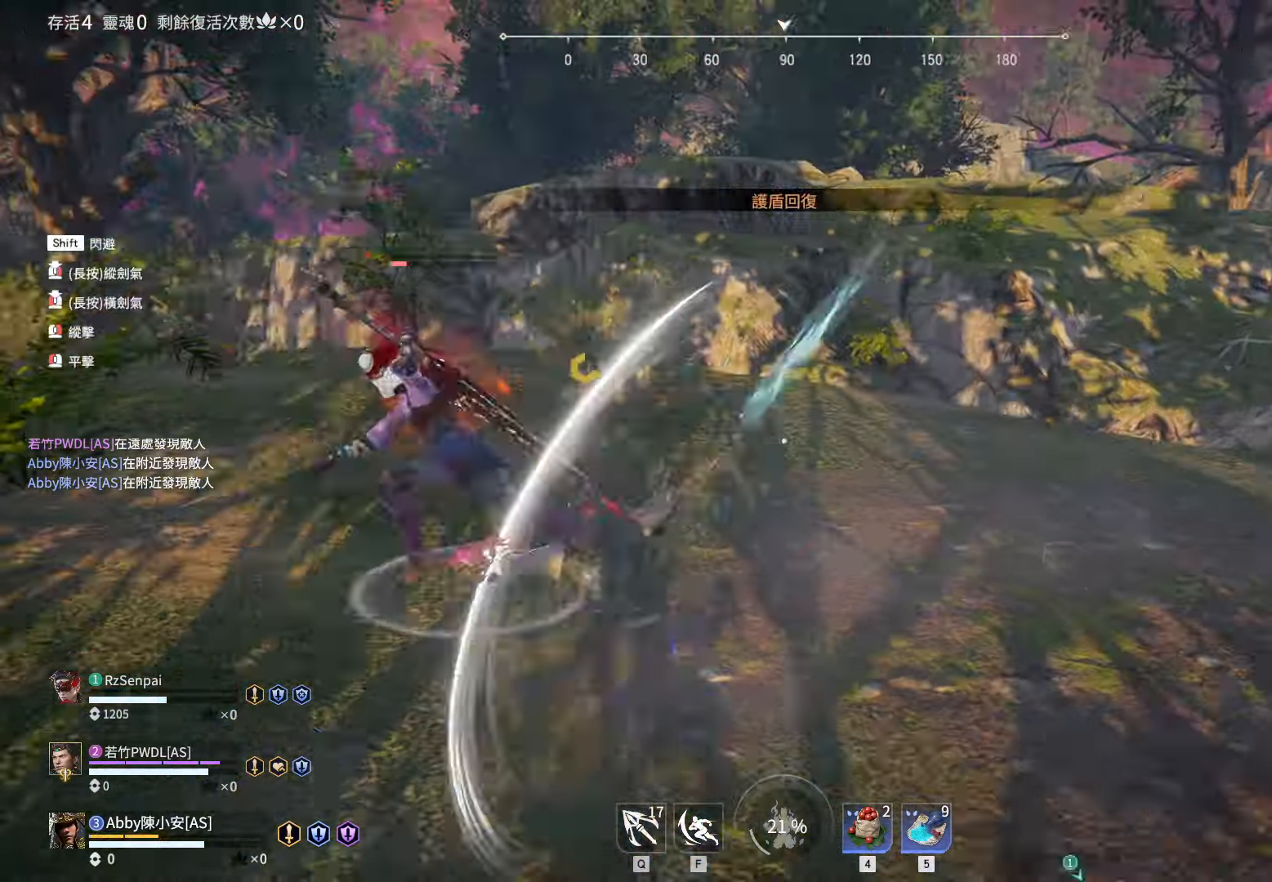
{"keys": ["w"], "mouse": ["right"], "events": [[134, "d", "down"], [134, "w", "down"], [184, "shift", "down"], [367, "mouse_right", "down"], [450, "d", "up"], [450, "shift", "up"]]}
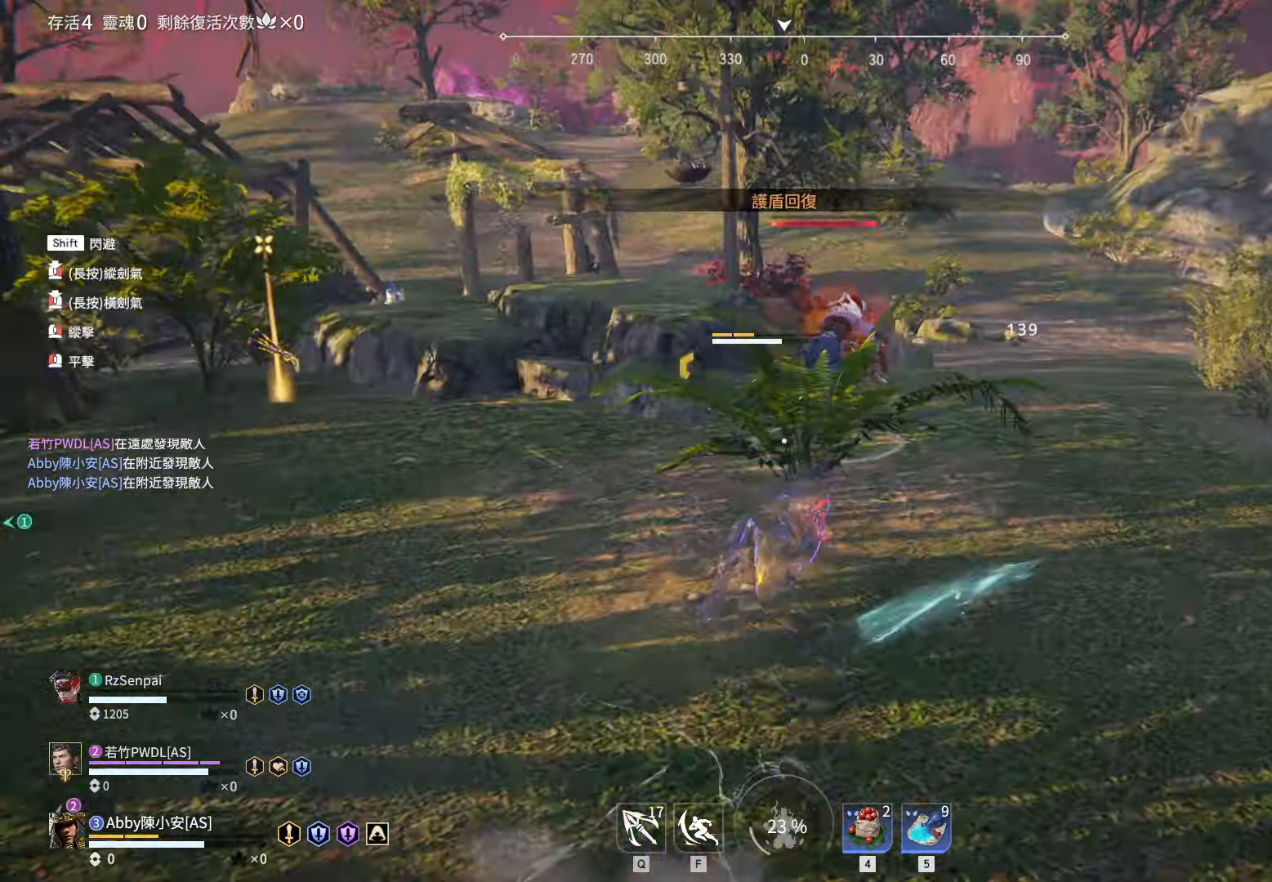
{"keys": [], "mouse": ["right"], "events": [[17, "w", "up"]]}
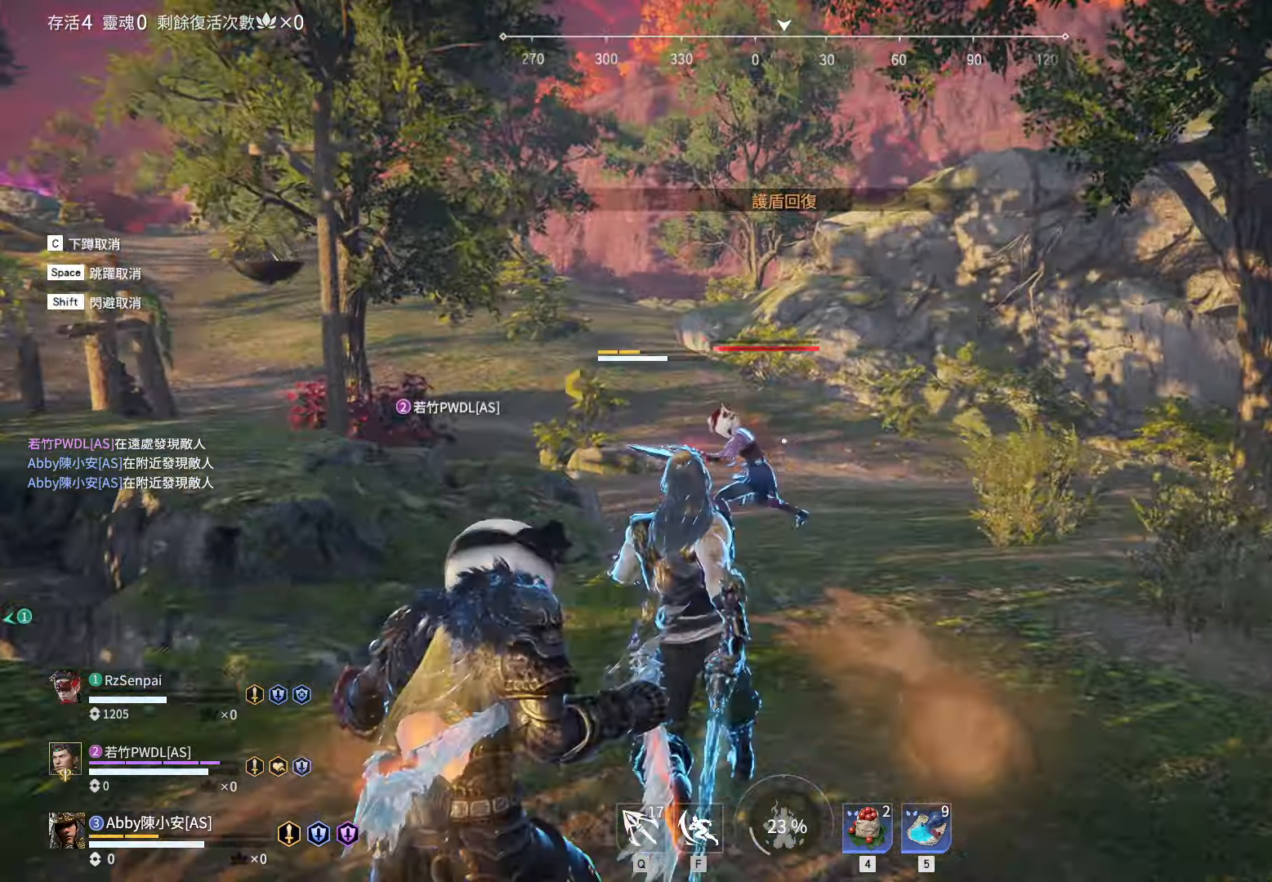
{"keys": [], "mouse": [], "events": [[200, "mouse_right", "up"]]}
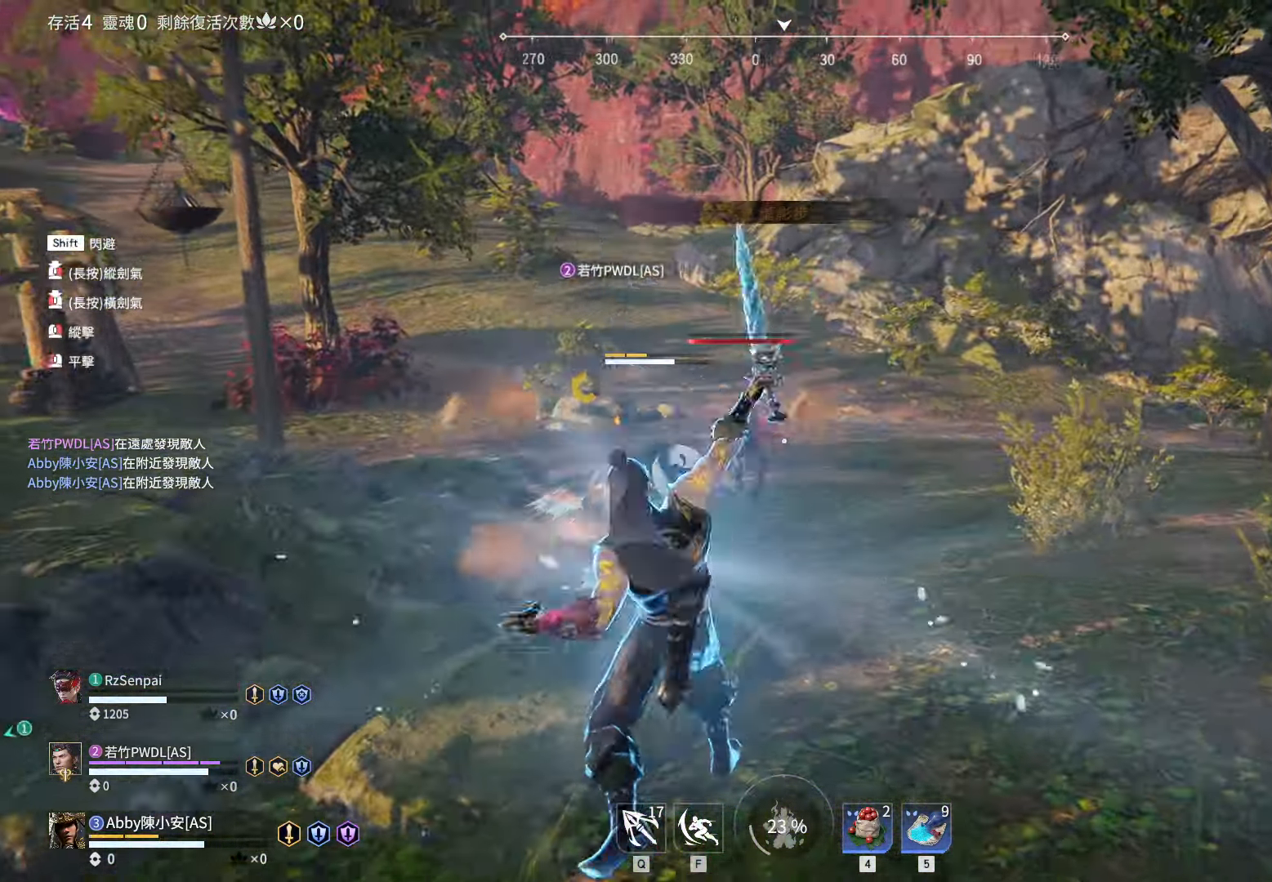
{"keys": [], "mouse": [], "events": []}
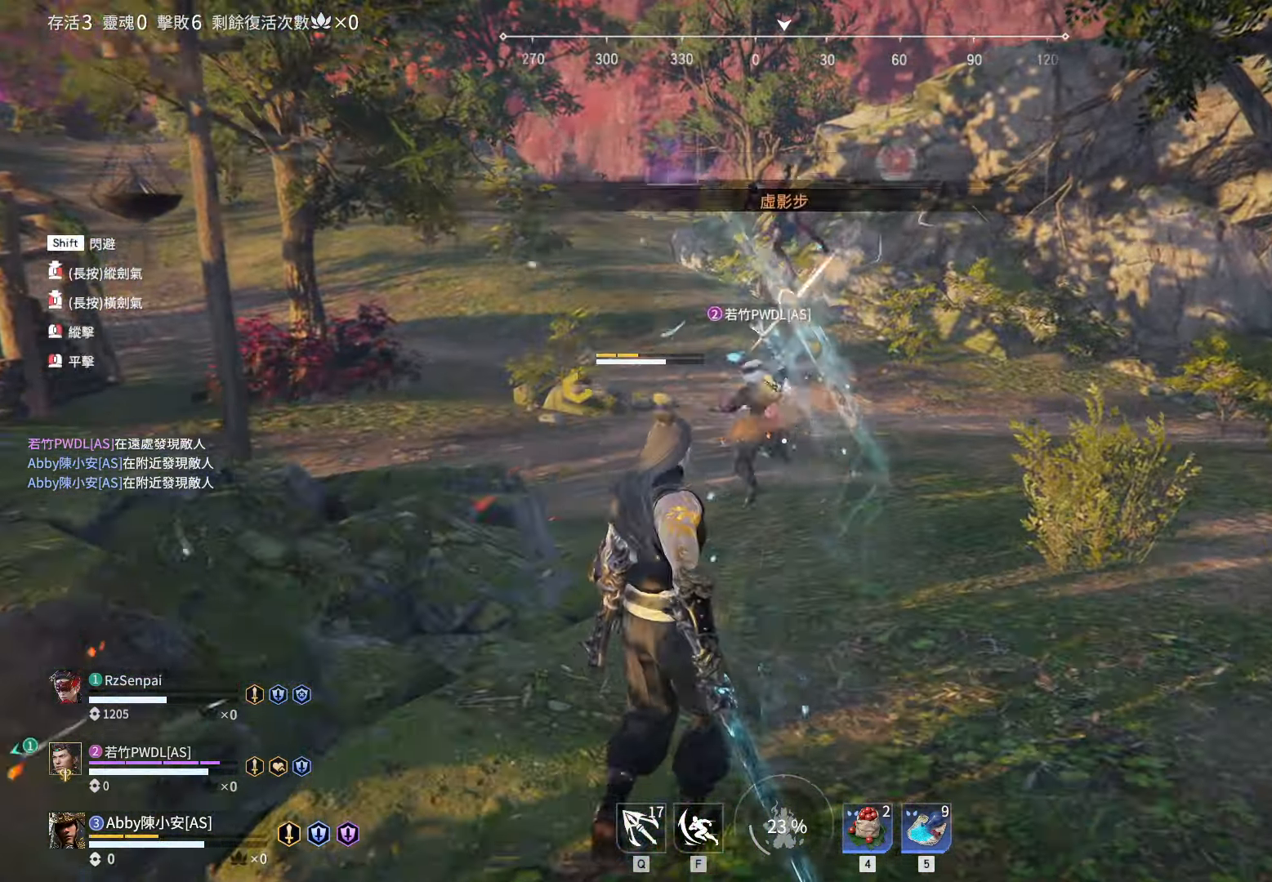
{"keys": ["a", "shift", "w"], "mouse": [], "events": [[50, "w", "down"], [150, "shift", "down"], [483, "a", "down"]]}
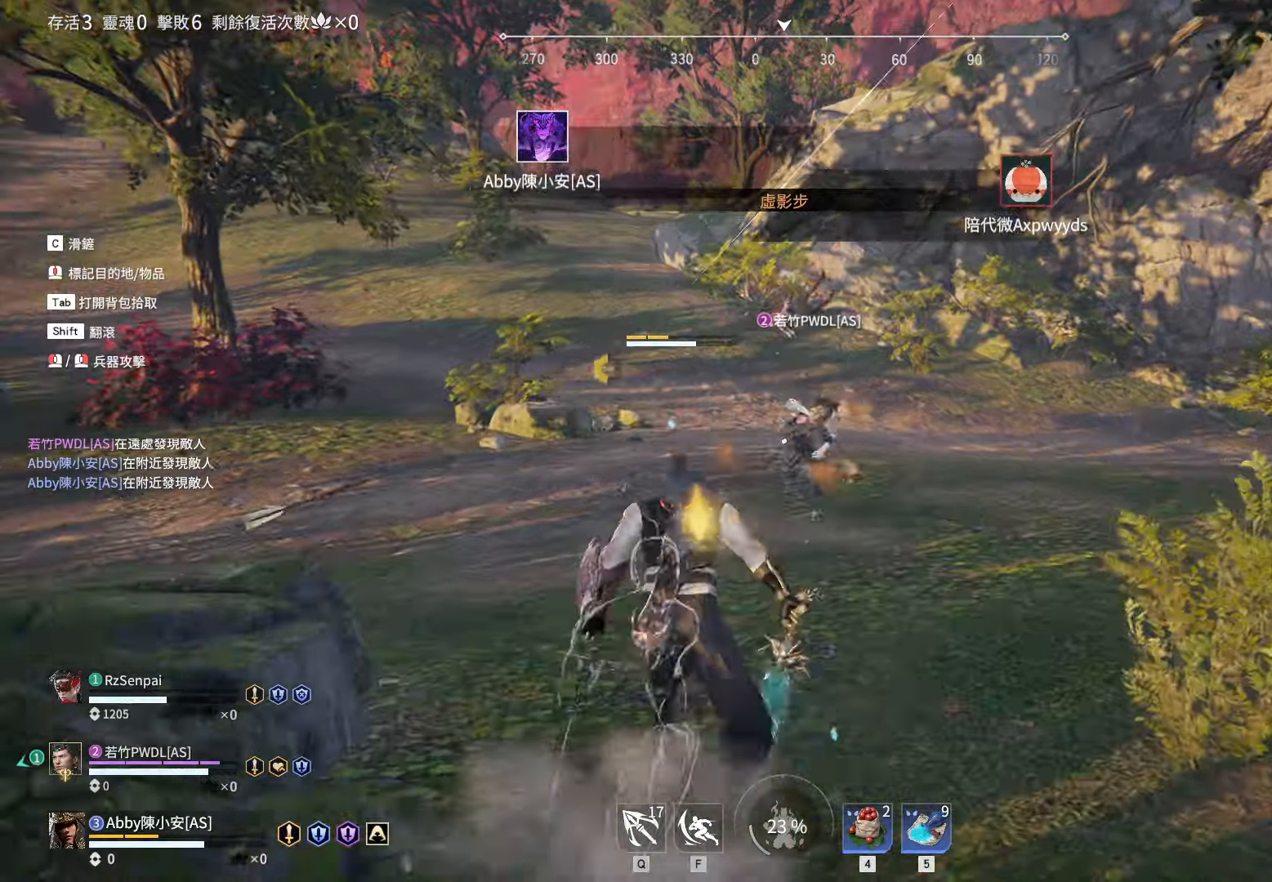
{"keys": ["w"], "mouse": [], "events": [[200, "shift", "up"], [300, "5", "down"], [450, "5", "up"], [483, "a", "up"]]}
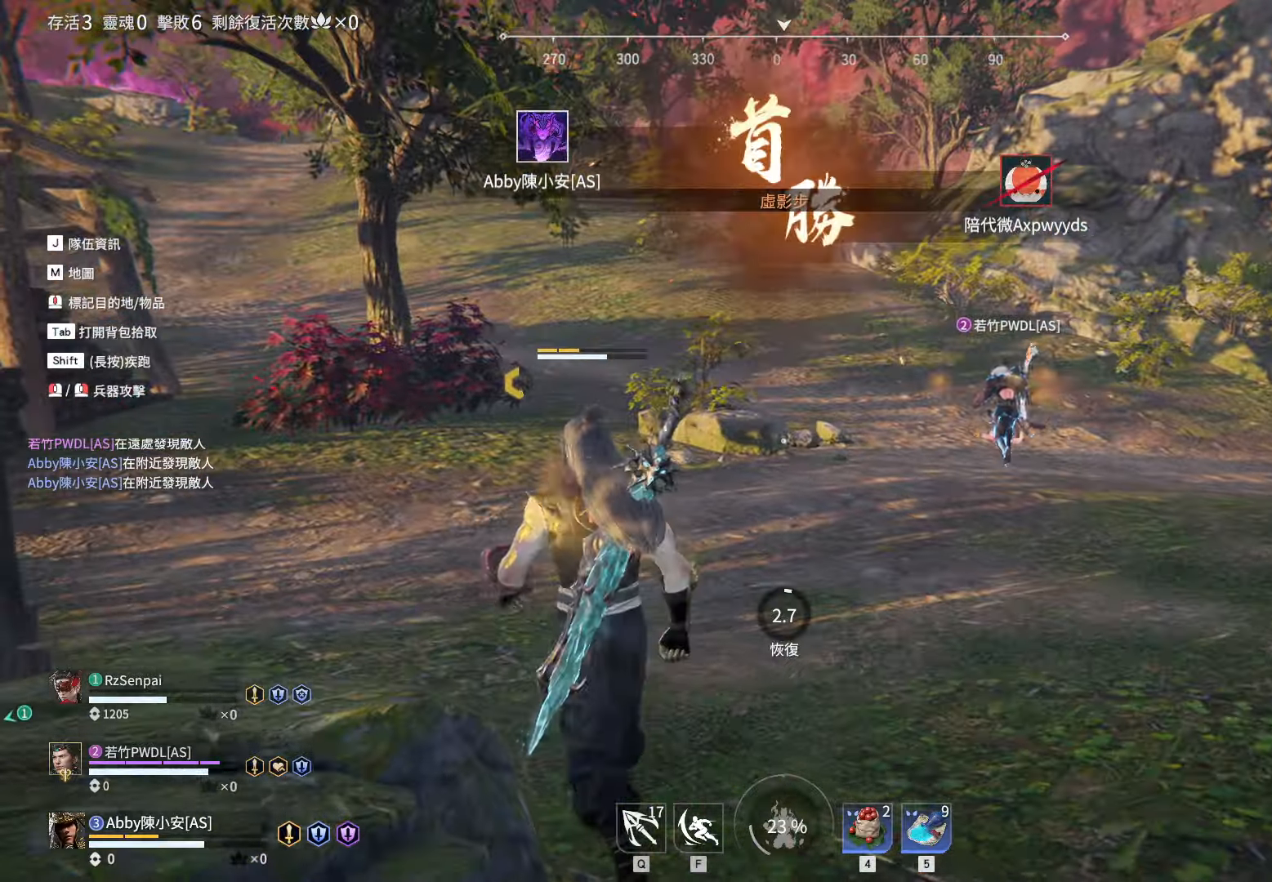
{"keys": ["w", "x"], "mouse": [], "events": [[416, "x", "down"]]}
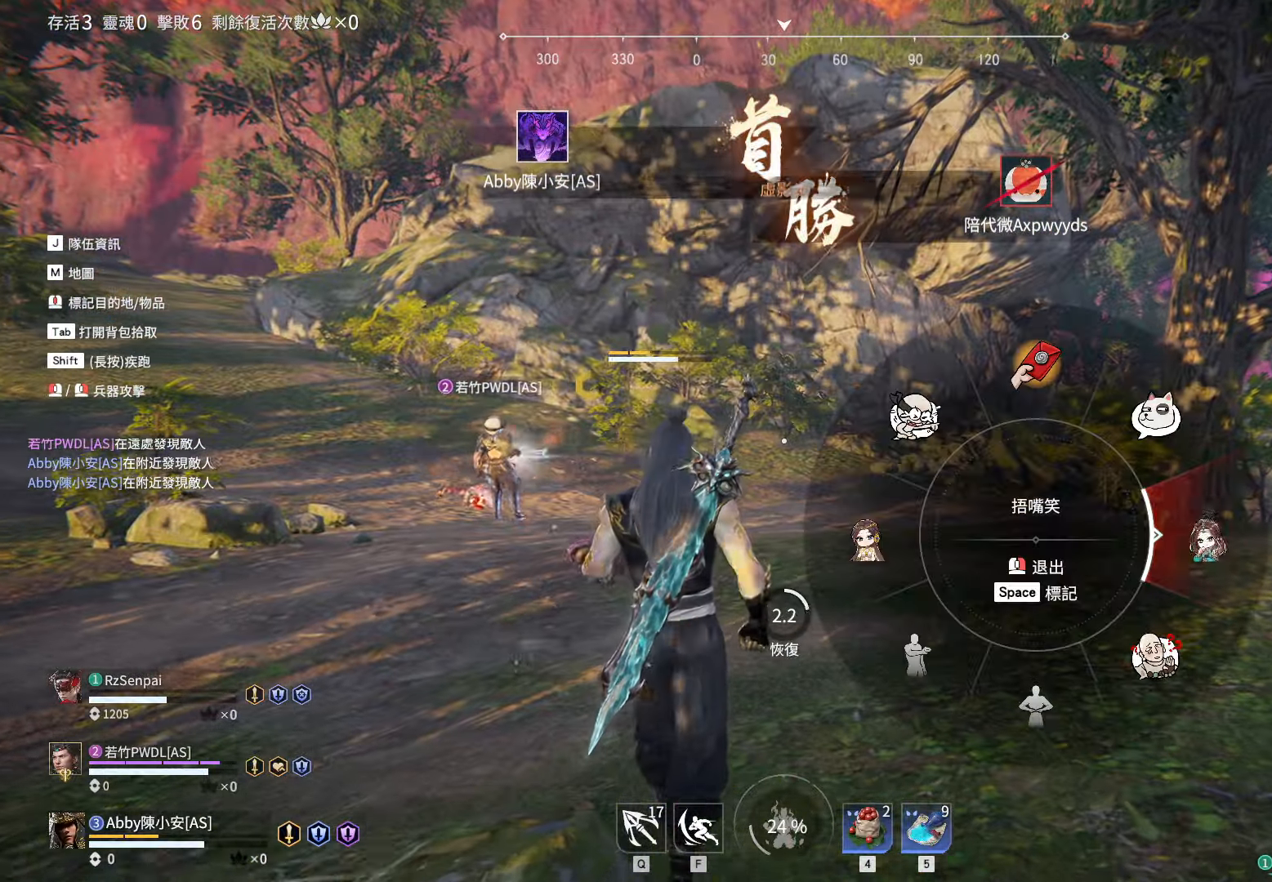
{"keys": ["w"], "mouse": [], "events": [[483, "x", "up"]]}
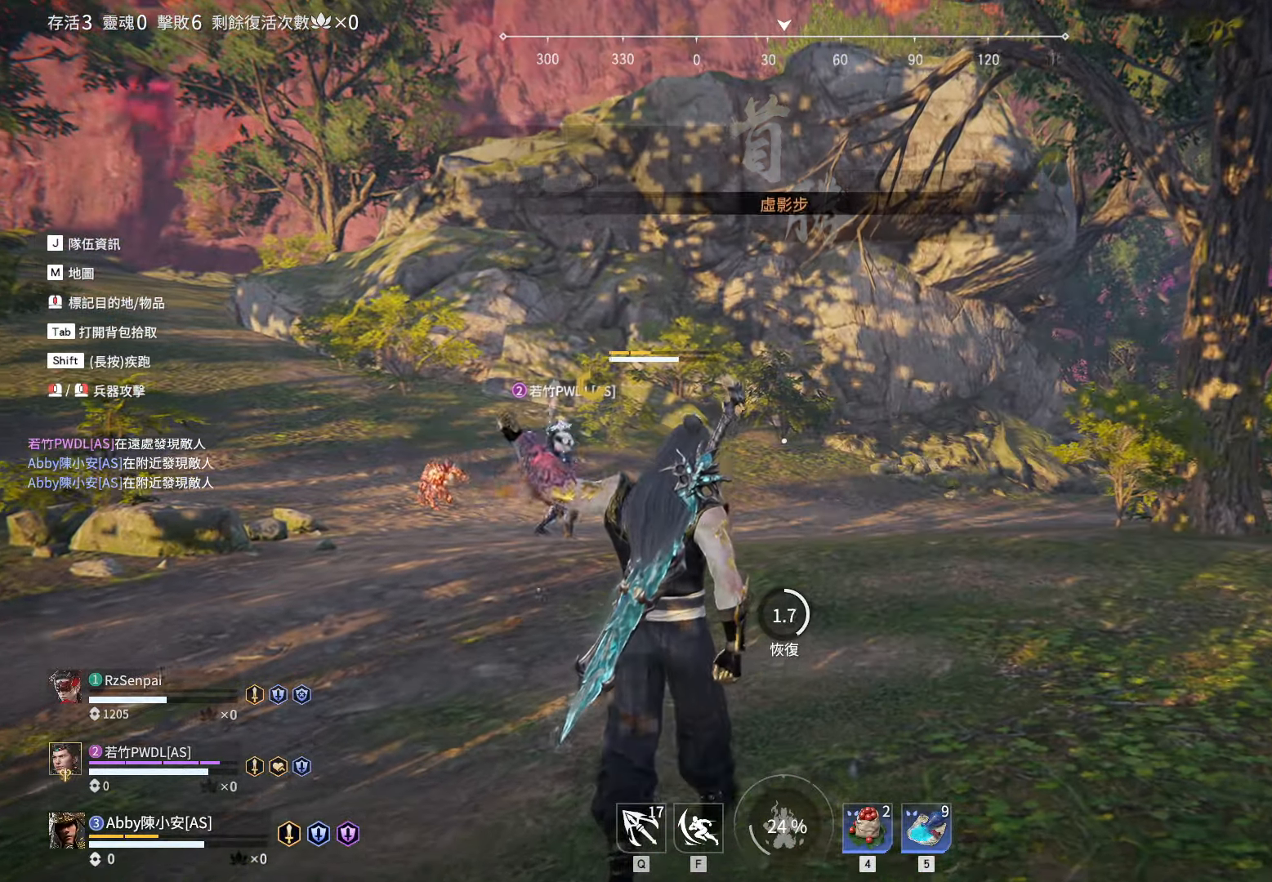
{"keys": ["d", "w"], "mouse": [], "events": [[300, "d", "down"]]}
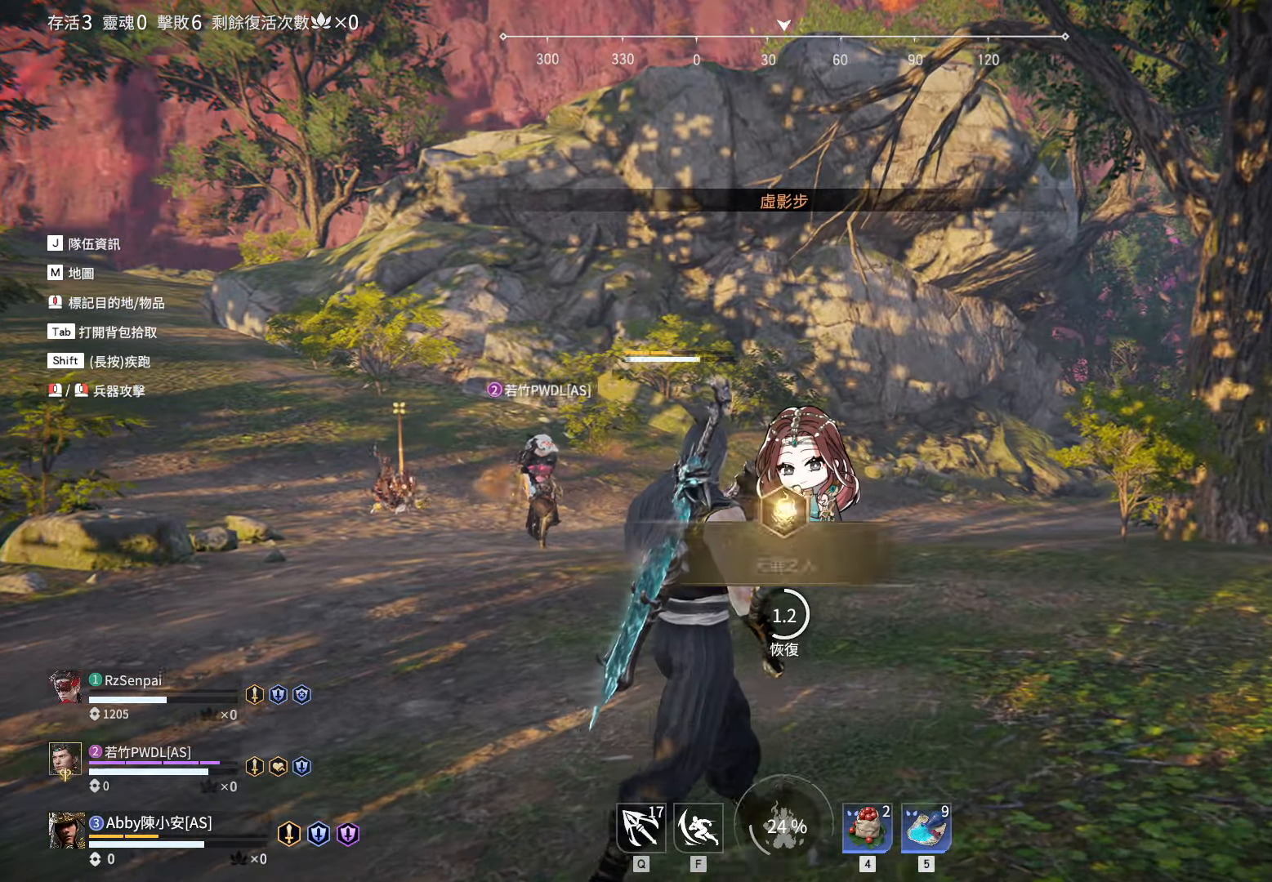
{"keys": ["d", "w"], "mouse": [], "events": []}
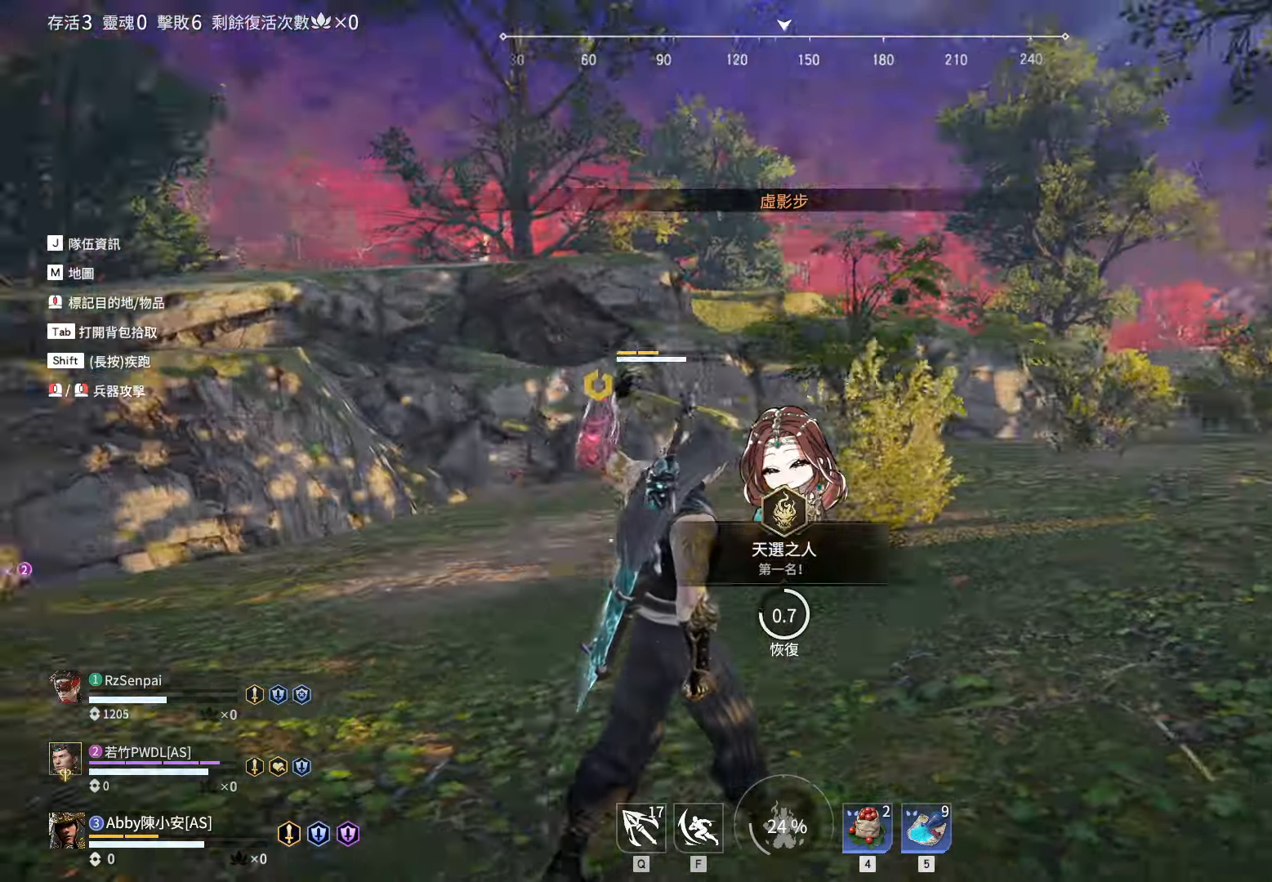
{"keys": ["w"], "mouse": [], "events": [[150, "d", "up"]]}
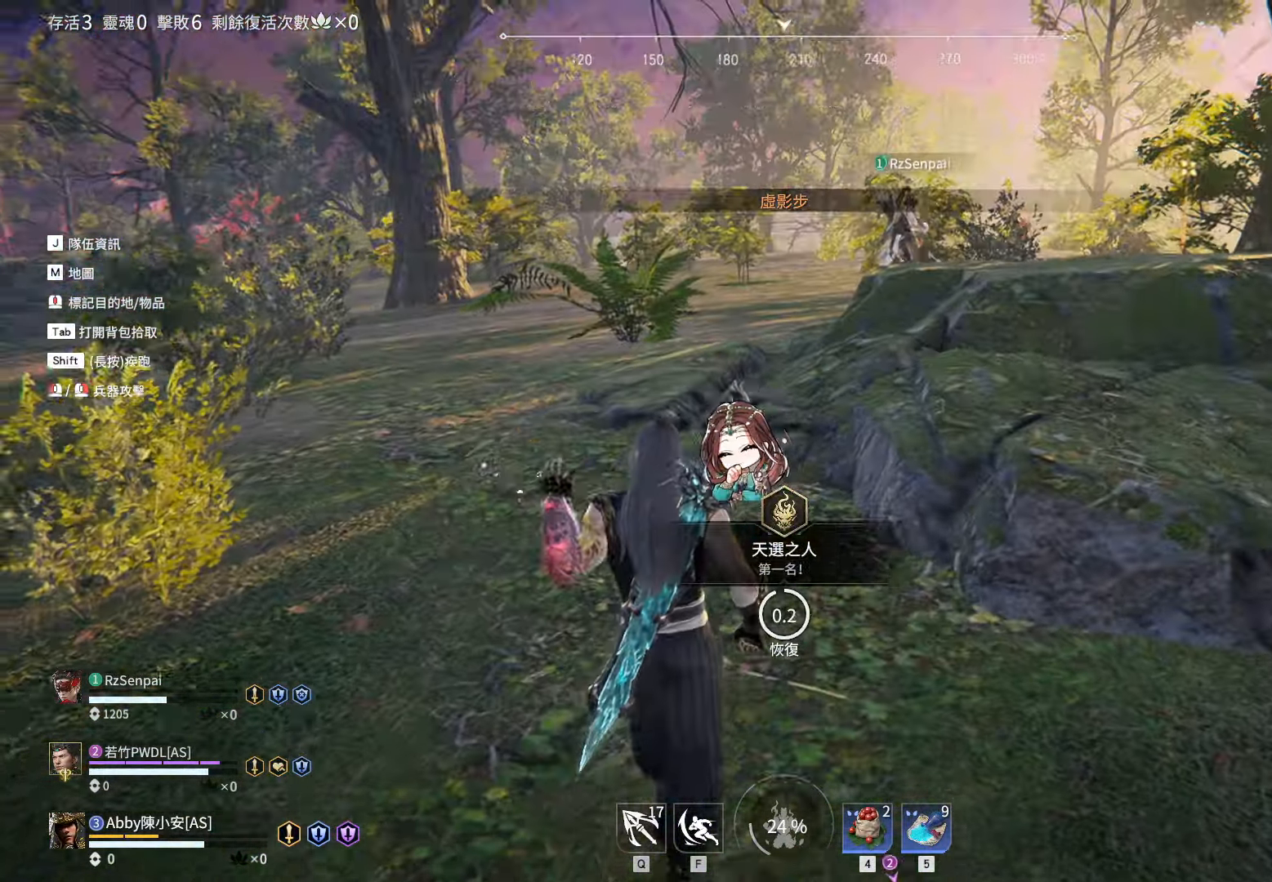
{"keys": ["a", "c", "shift", "w"], "mouse": [], "events": [[116, "a", "down"], [216, "shift", "down"], [483, "c", "down"]]}
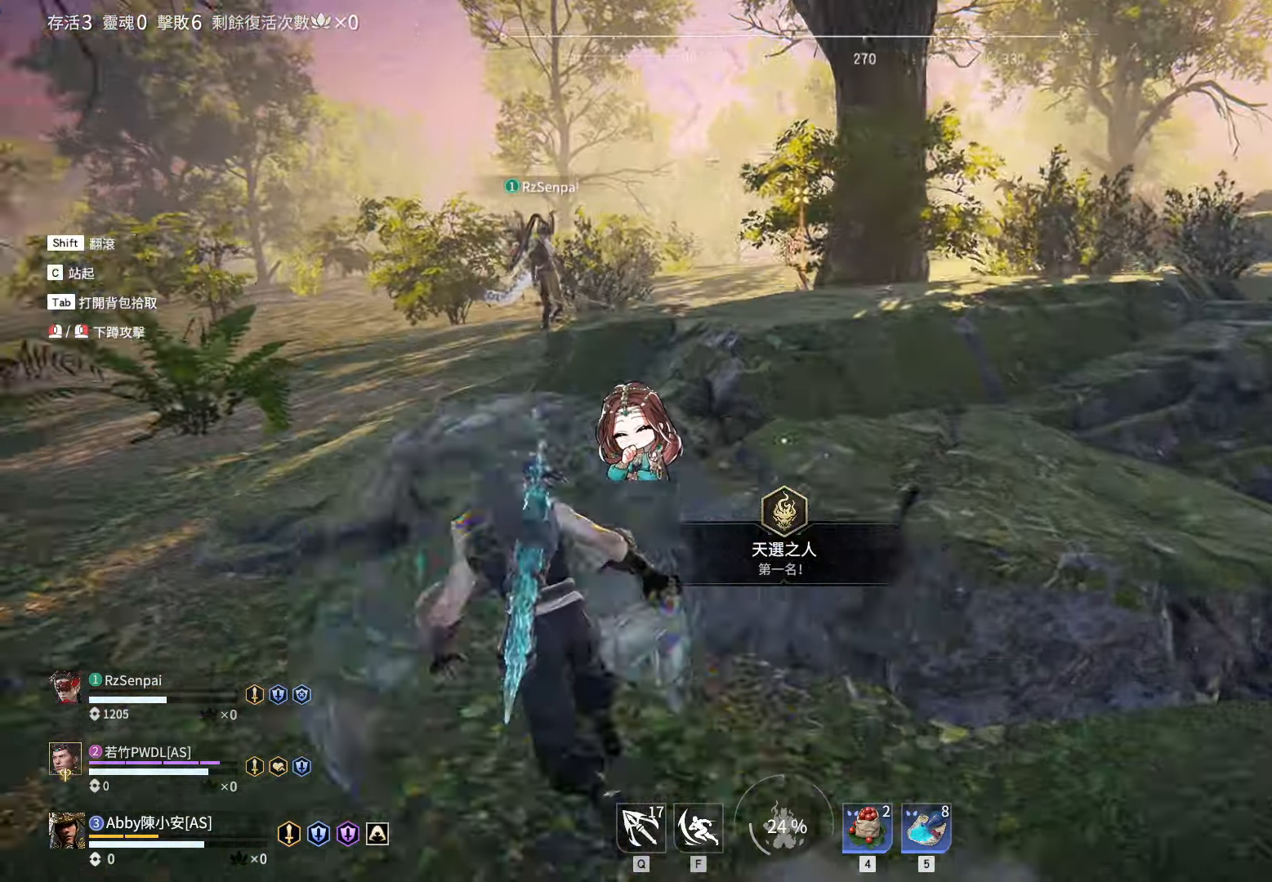
{"keys": ["w"], "mouse": [], "events": [[83, "c", "up"], [216, "shift", "up"], [216, "space", "down"], [266, "a", "up"], [366, "space", "up"], [416, "mouse_wheel", "down"], [500, "mouse_wheel", "up"]]}
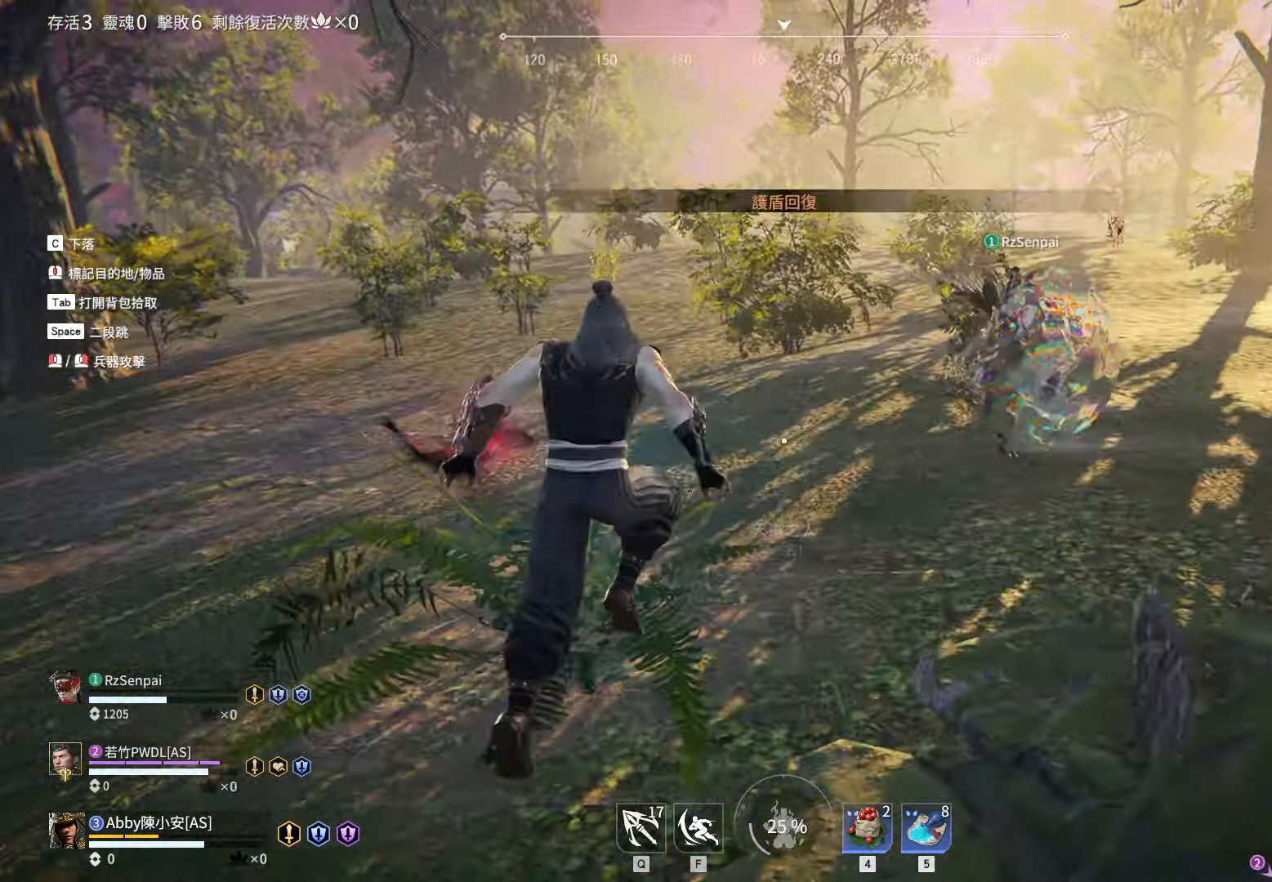
{"keys": ["w"], "mouse": ["left"], "events": [[433, "mouse_left", "down"]]}